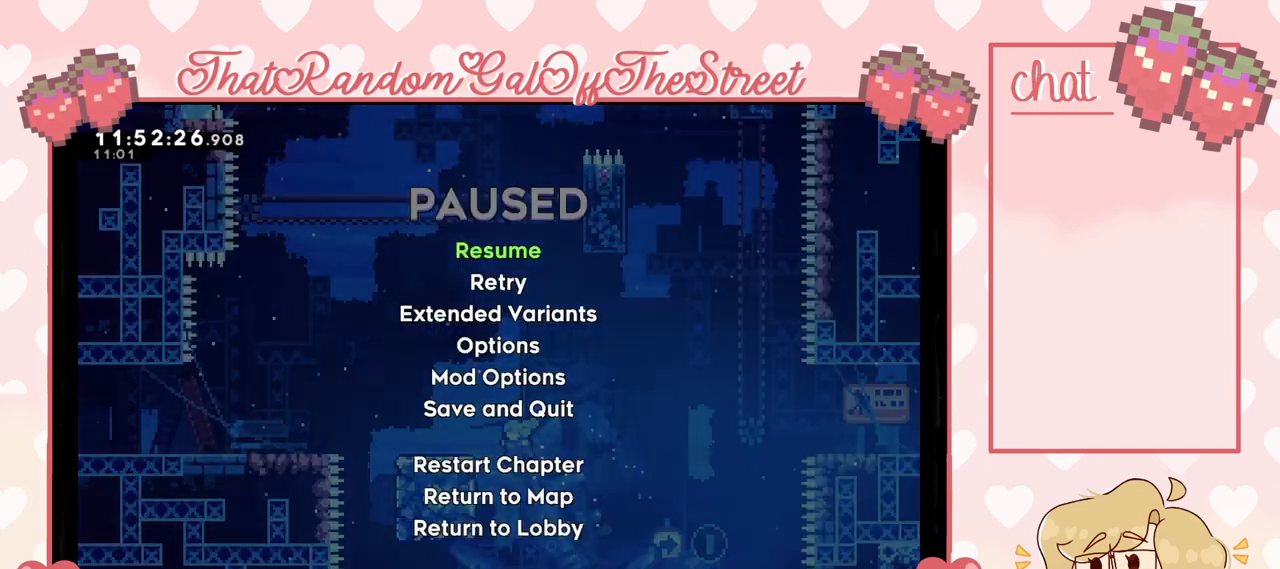
Gameplay with a controller (Xbox layout); each line is a JSON object with the inputs held at the frame after it. "events" lists button and stick changes between this image and that frame as [ms after this image, input, new state], when the widget could be followed in between.
{"buttons": [], "left_stick": "center", "right_stick": "center", "events": [[33, "START", "up"], [67, "DPAD_DOWN", "down"], [133, "A", "down"], [133, "DPAD_DOWN", "up"], [200, "A", "up"]]}
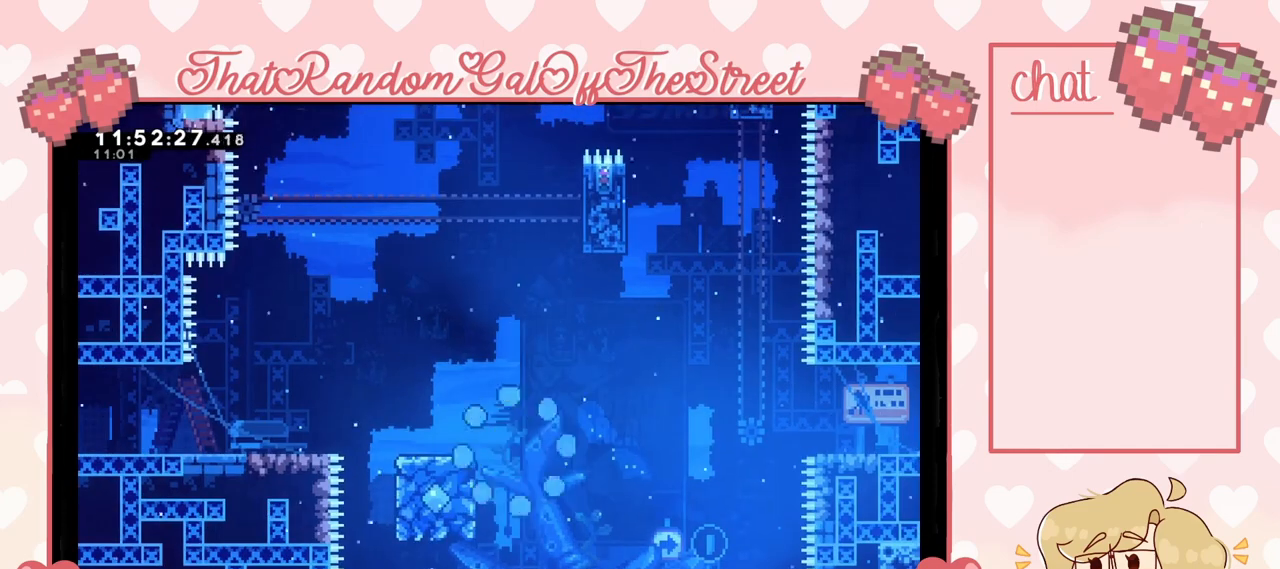
{"buttons": [], "left_stick": "center", "right_stick": "center", "events": []}
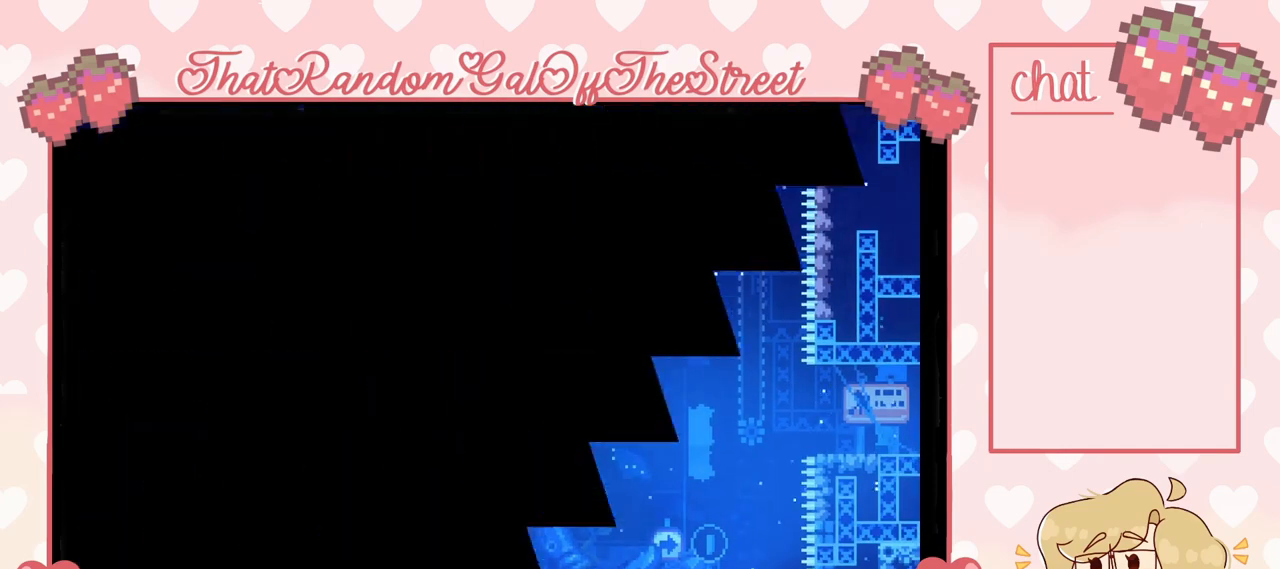
{"buttons": [], "left_stick": "center", "right_stick": "center", "events": []}
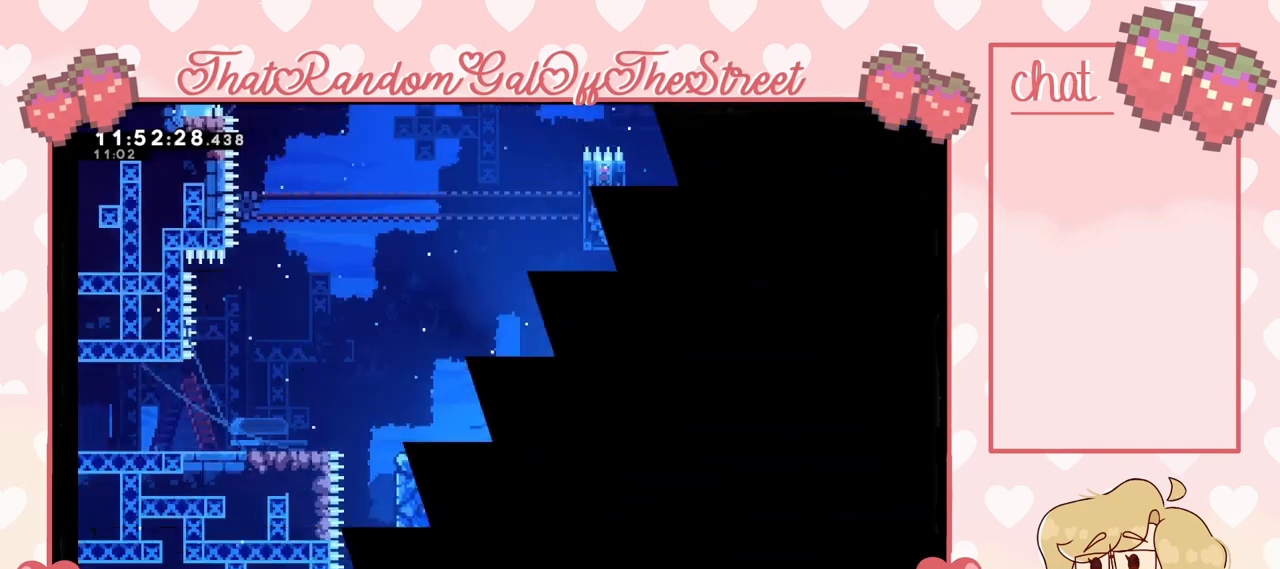
{"buttons": ["A"], "left_stick": "left", "right_stick": "center", "events": [[333, "left_stick", "left"], [467, "A", "down"]]}
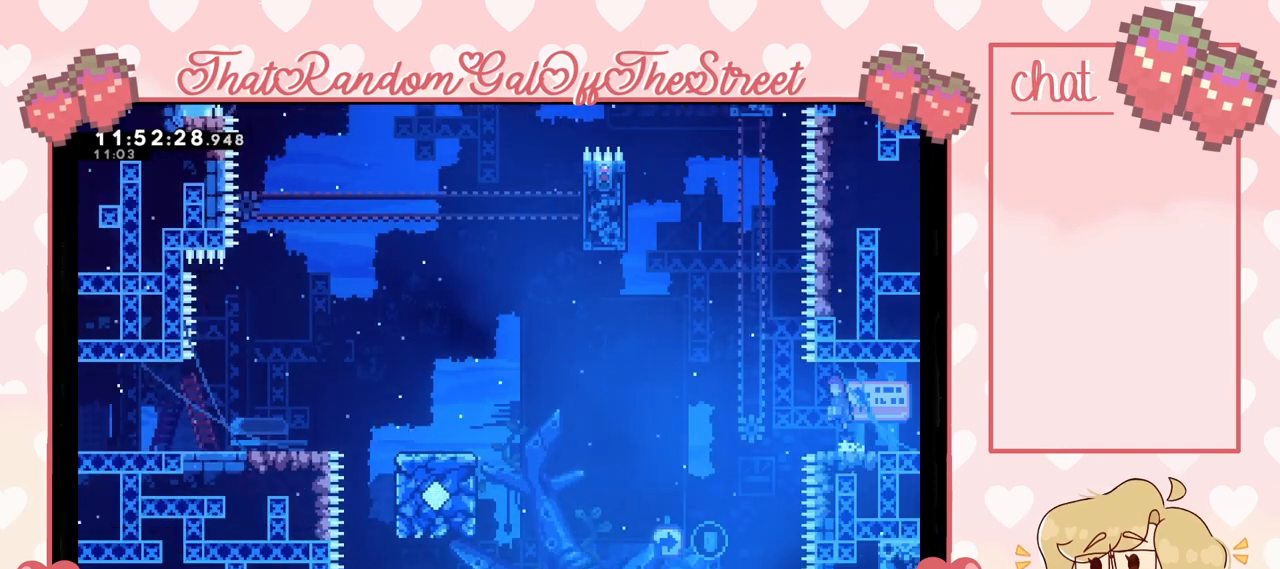
{"buttons": [], "left_stick": "left", "right_stick": "center", "events": [[133, "A", "up"]]}
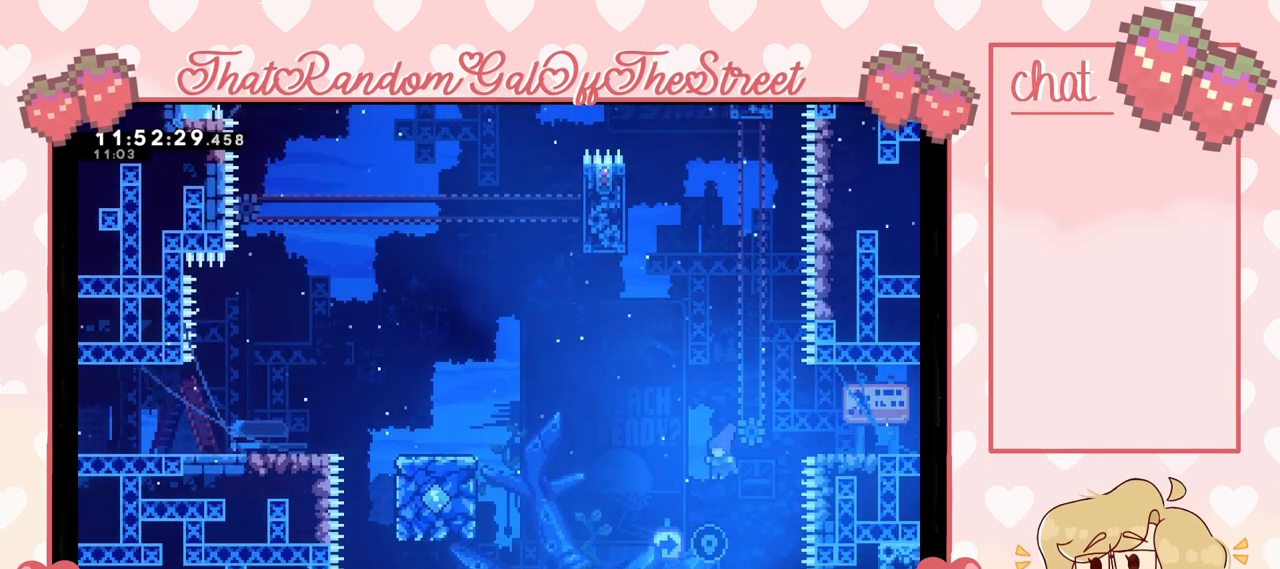
{"buttons": ["X"], "left_stick": "up-left", "right_stick": "center", "events": [[133, "left_stick", "up-left"], [167, "X", "down"]]}
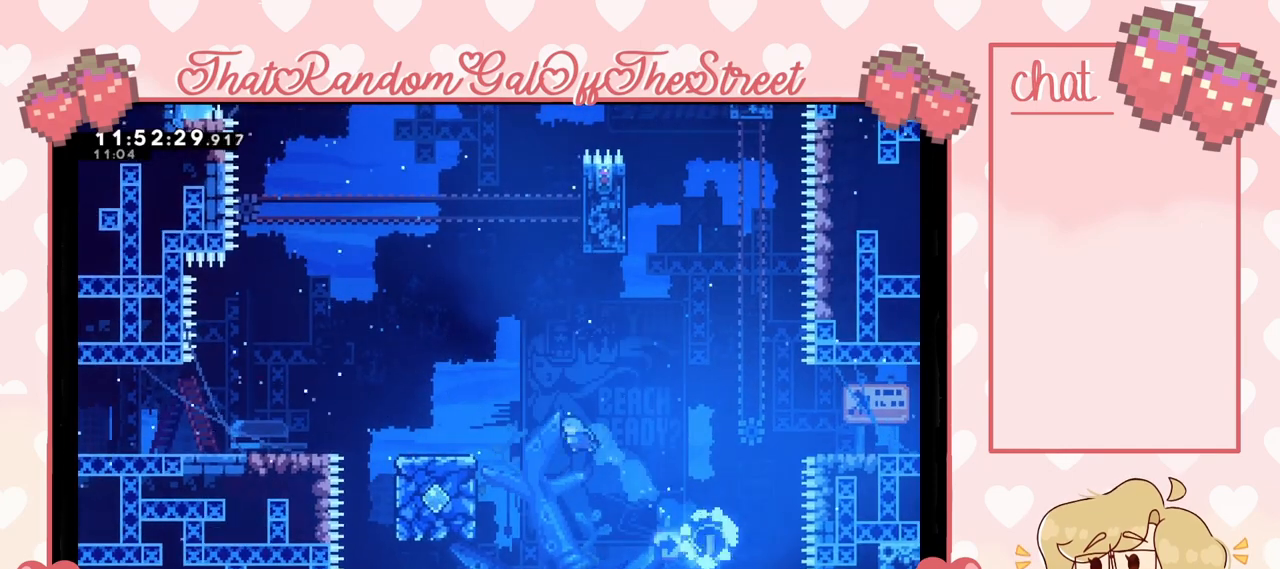
{"buttons": ["A", "L2"], "left_stick": "up-left", "right_stick": "center", "events": [[200, "L2", "down"], [233, "X", "up"], [400, "A", "down"]]}
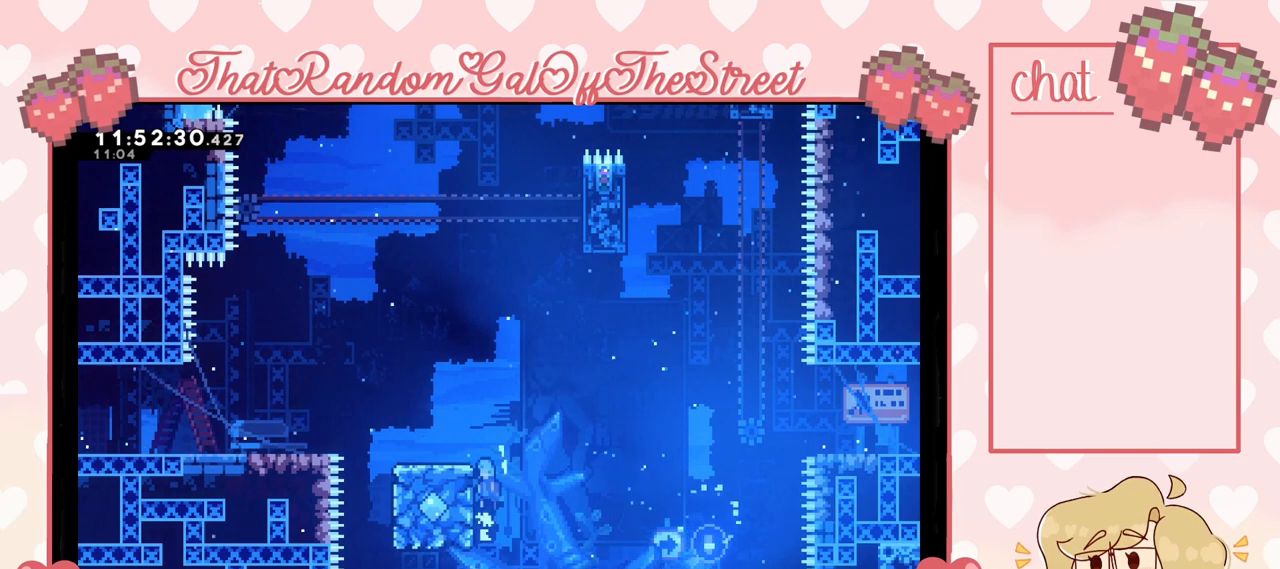
{"buttons": [], "left_stick": "left", "right_stick": "center", "events": [[100, "A", "up"], [200, "A", "down"], [267, "A", "up"], [333, "L2", "up"], [367, "left_stick", "center"], [500, "left_stick", "left"]]}
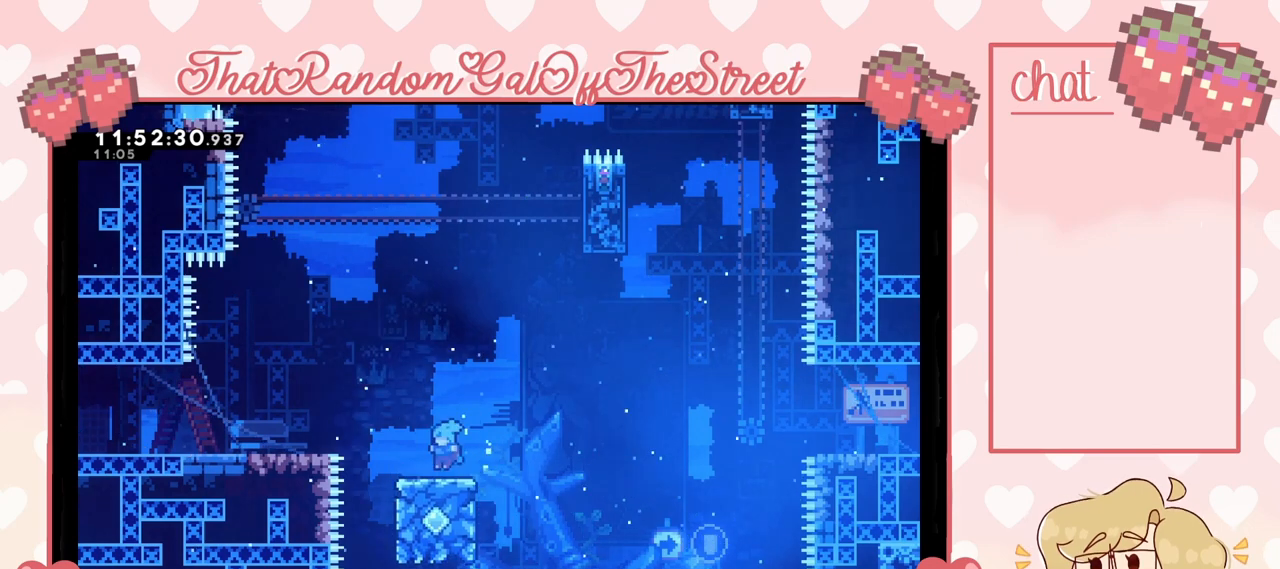
{"buttons": [], "left_stick": "left", "right_stick": "center", "events": [[67, "A", "down"], [433, "A", "up"]]}
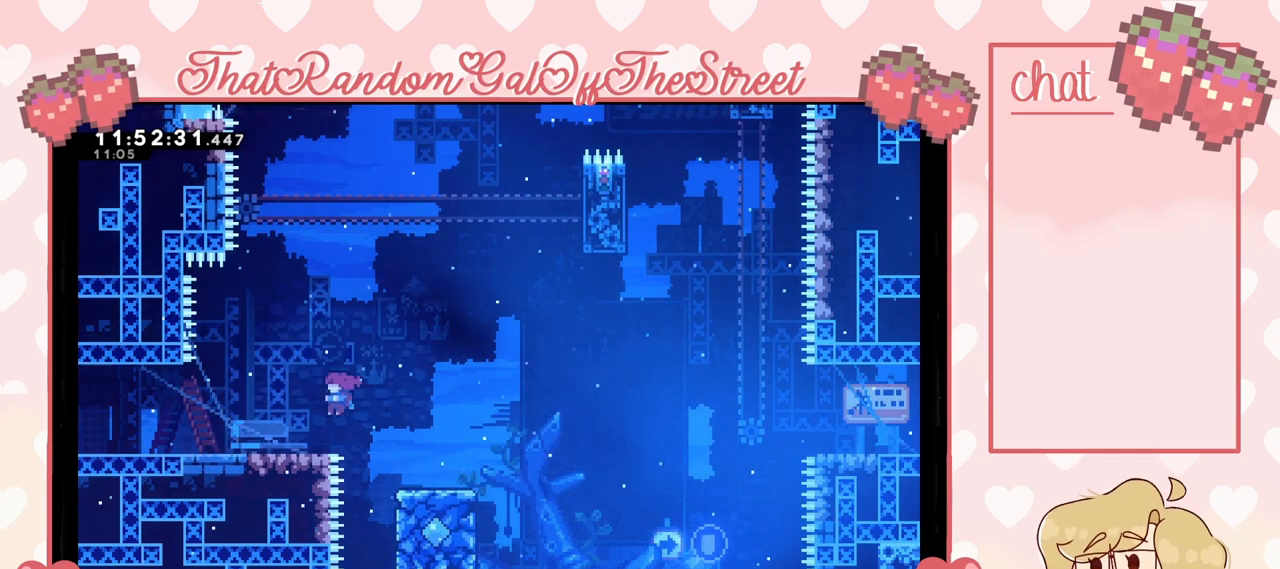
{"buttons": [], "left_stick": "center", "right_stick": "center", "events": [[33, "left_stick", "center"], [133, "left_stick", "right"], [233, "left_stick", "center"]]}
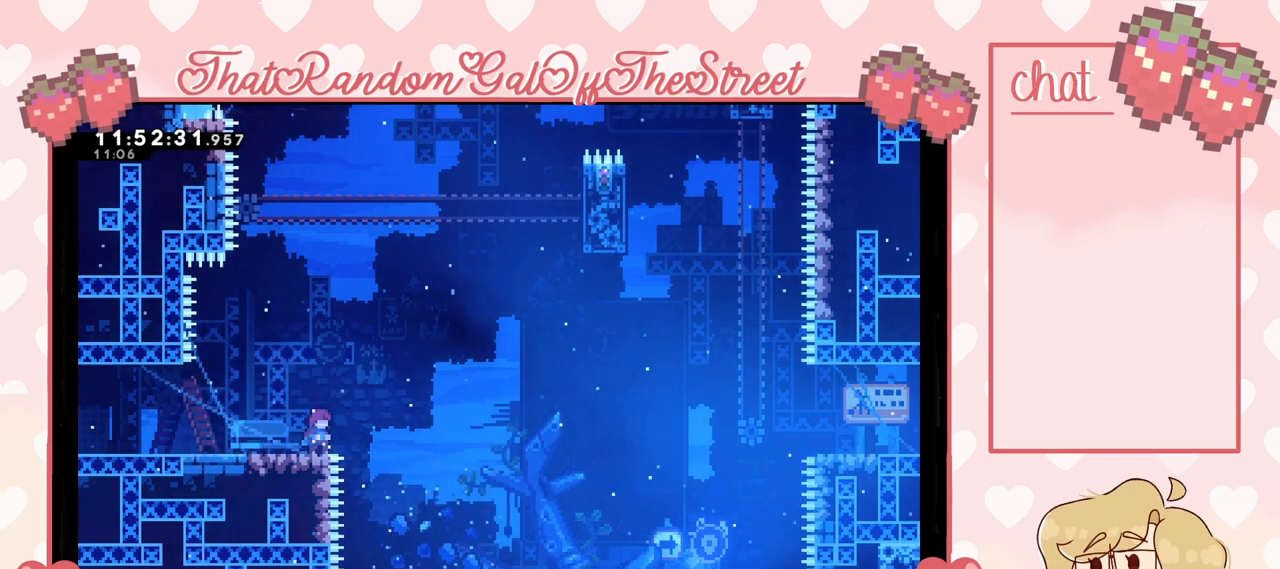
{"buttons": [], "left_stick": "center", "right_stick": "center", "events": []}
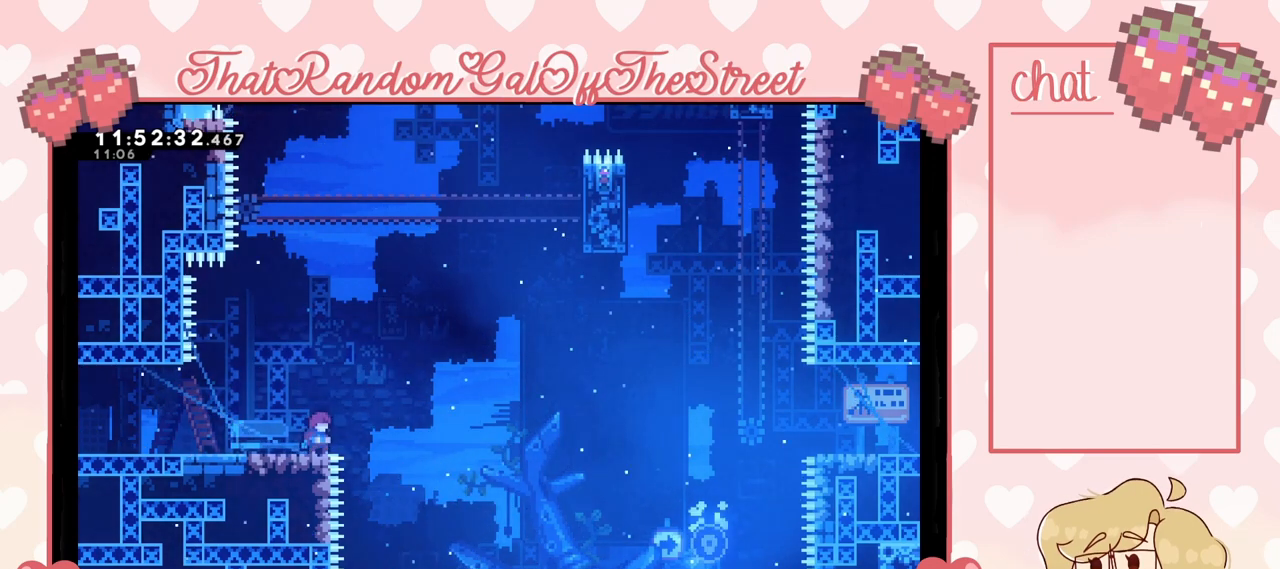
{"buttons": [], "left_stick": "center", "right_stick": "center", "events": []}
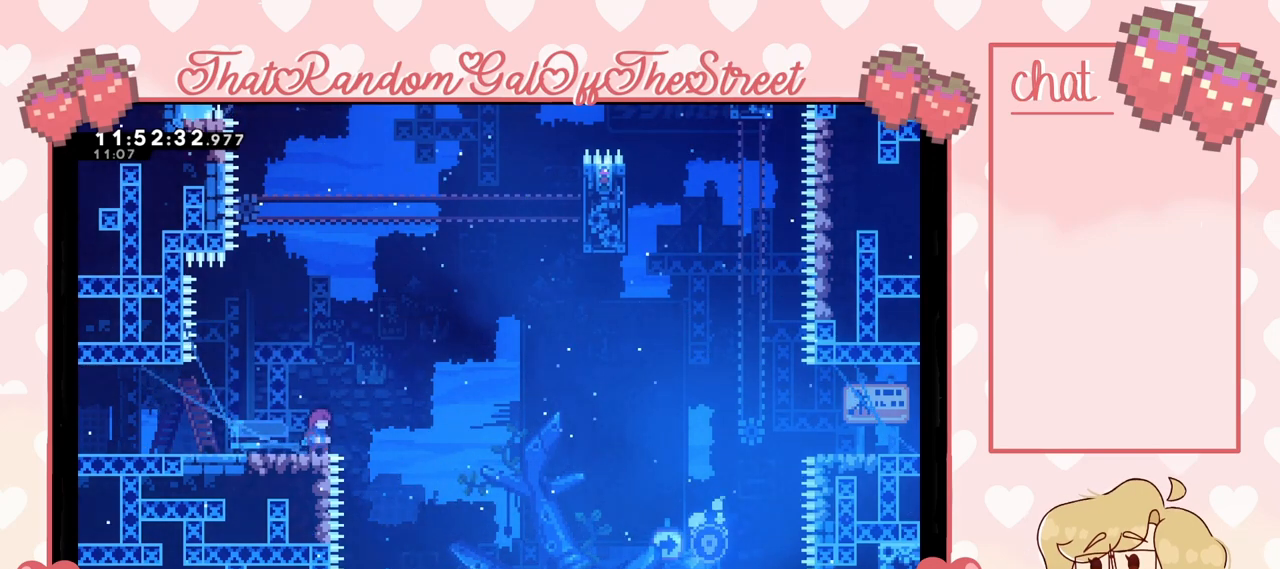
{"buttons": [], "left_stick": "center", "right_stick": "center", "events": []}
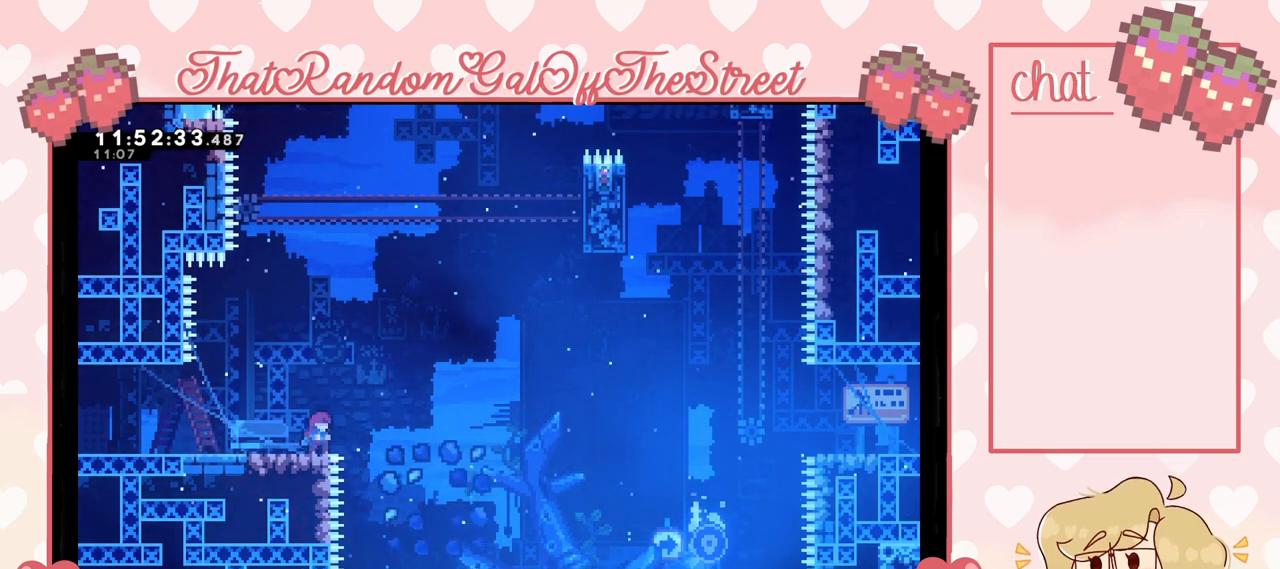
{"buttons": [], "left_stick": "right", "right_stick": "center", "events": [[33, "left_stick", "right"], [100, "A", "down"], [467, "A", "up"]]}
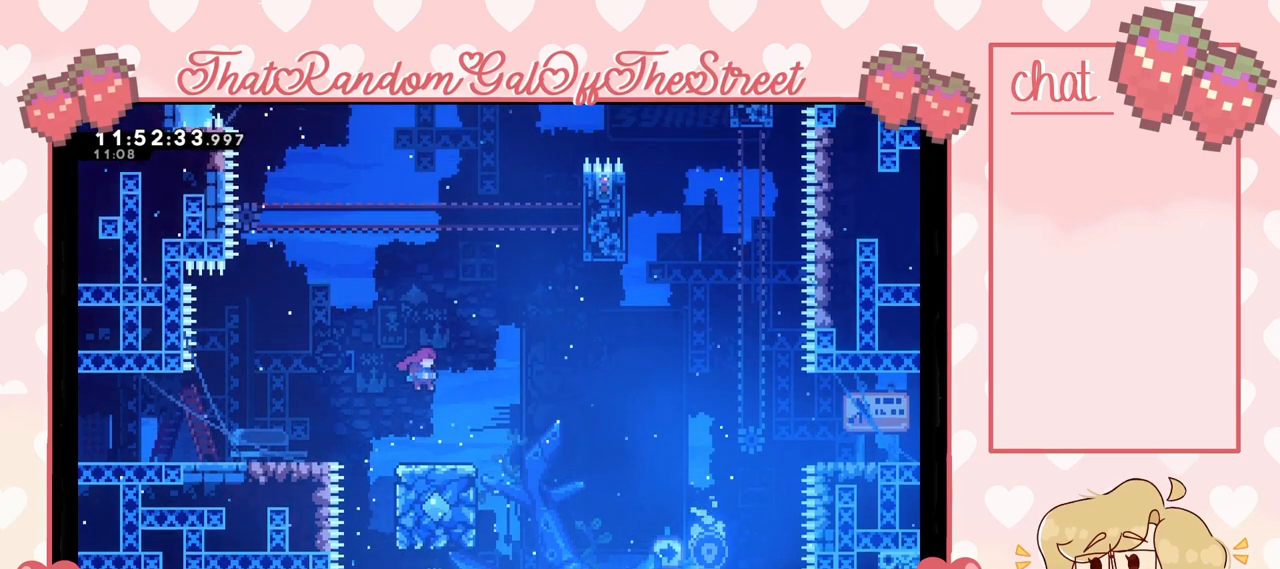
{"buttons": [], "left_stick": "center", "right_stick": "center", "events": [[33, "left_stick", "center"]]}
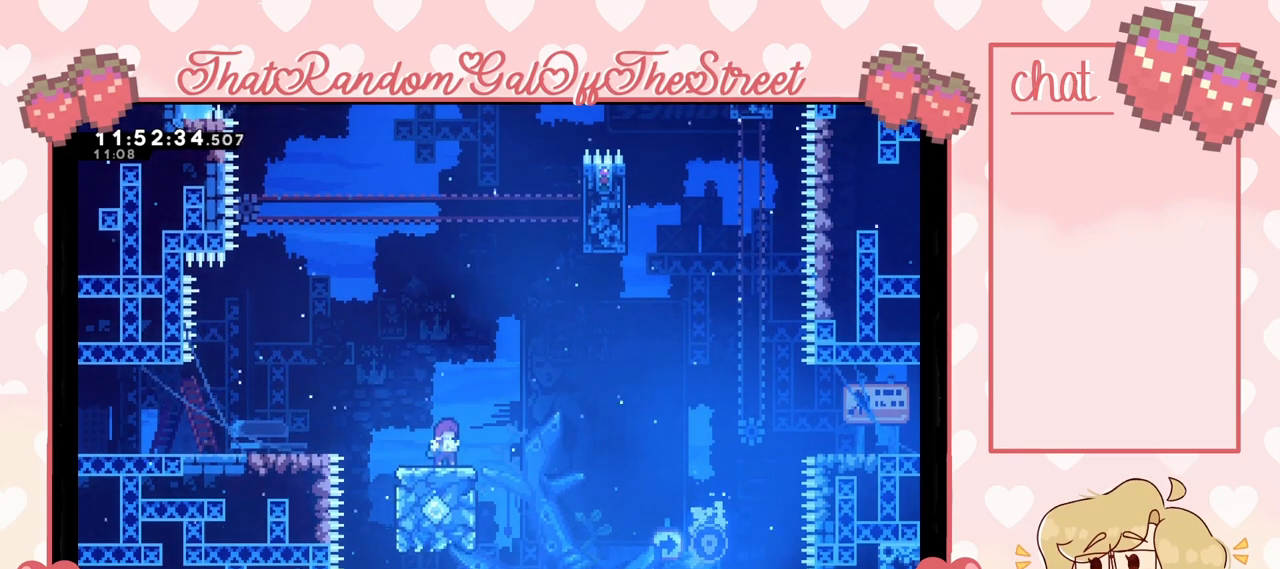
{"buttons": [], "left_stick": "right", "right_stick": "center", "events": [[100, "left_stick", "right"], [133, "A", "down"], [500, "A", "up"]]}
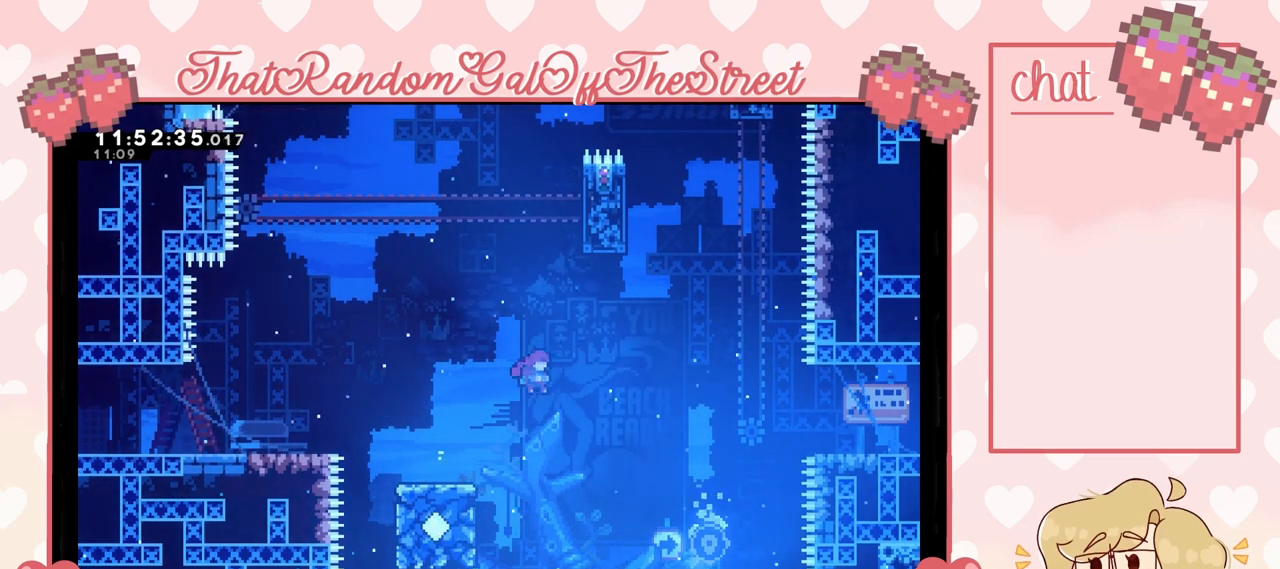
{"buttons": ["X", "L2"], "left_stick": "up-right", "right_stick": "center", "events": [[67, "X", "down"], [67, "left_stick", "up"], [300, "left_stick", "up-right"], [467, "L2", "down"]]}
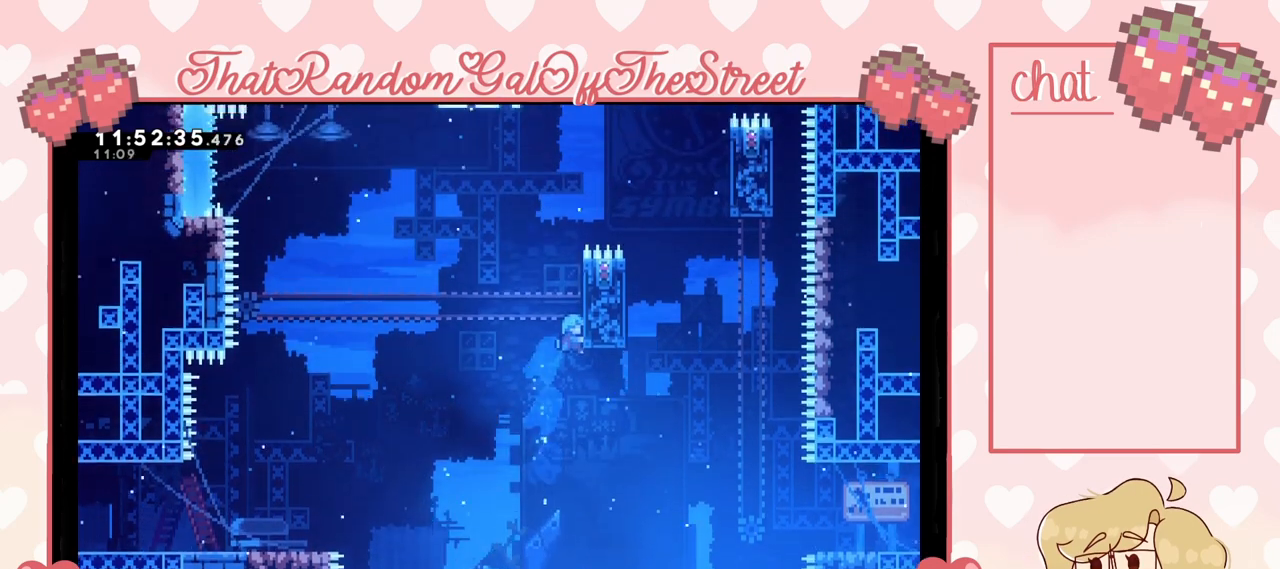
{"buttons": [], "left_stick": "up-left", "right_stick": "center", "events": [[100, "X", "up"], [167, "left_stick", "up"], [267, "left_stick", "center"], [300, "L2", "up"], [333, "left_stick", "up-left"]]}
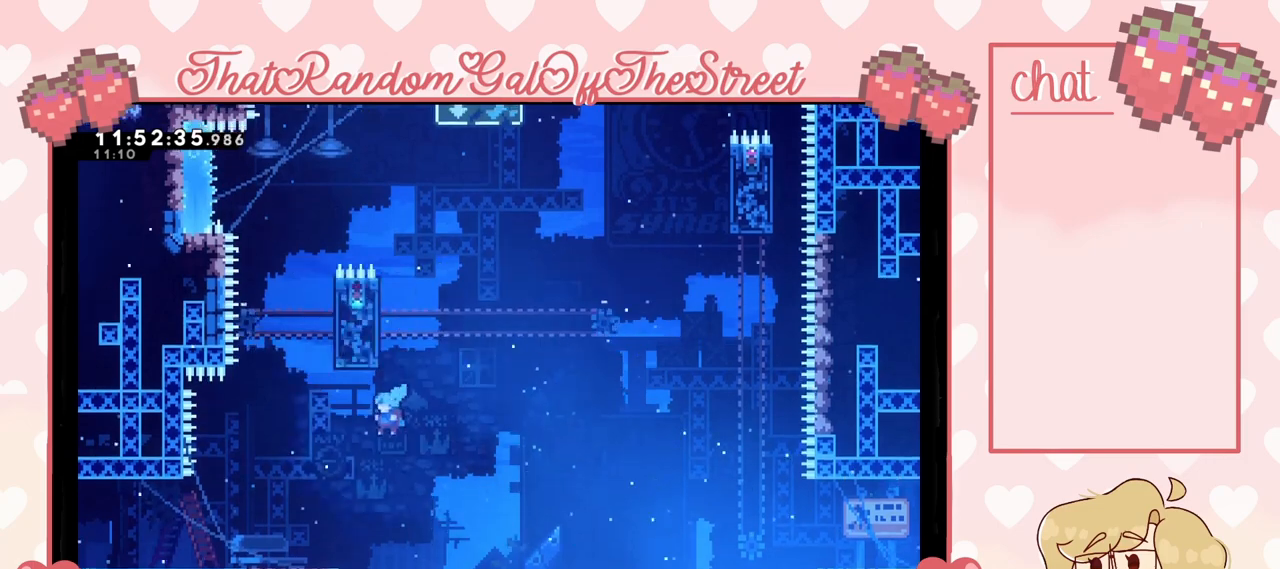
{"buttons": [], "left_stick": "center", "right_stick": "center", "events": [[267, "left_stick", "right"], [367, "left_stick", "center"]]}
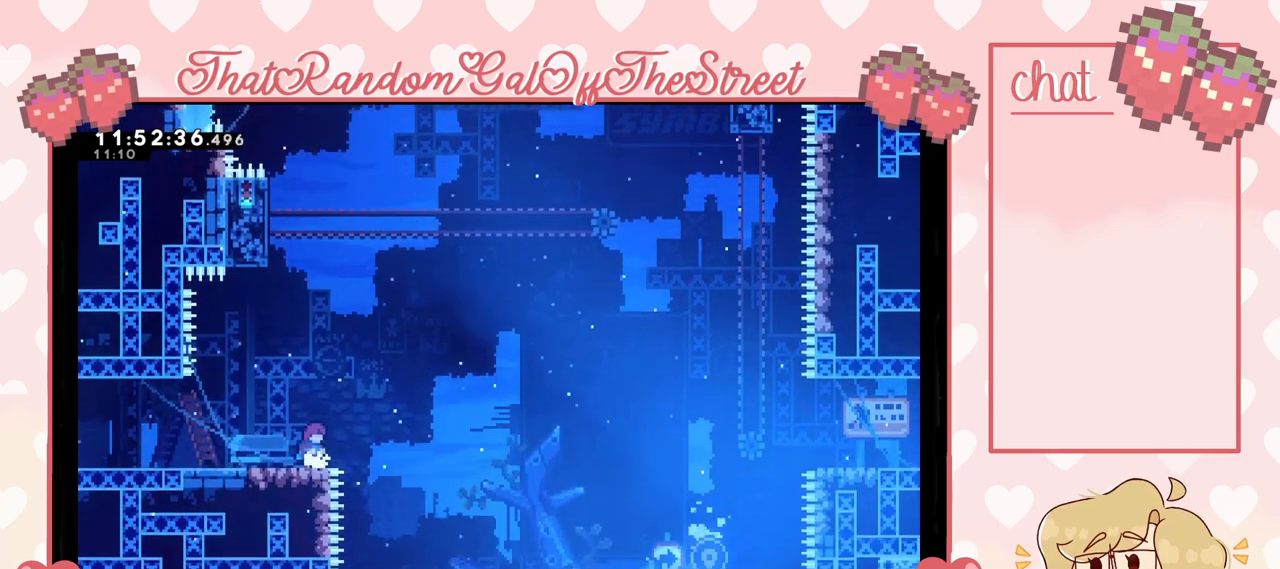
{"buttons": [], "left_stick": "right", "right_stick": "center", "events": [[500, "left_stick", "right"]]}
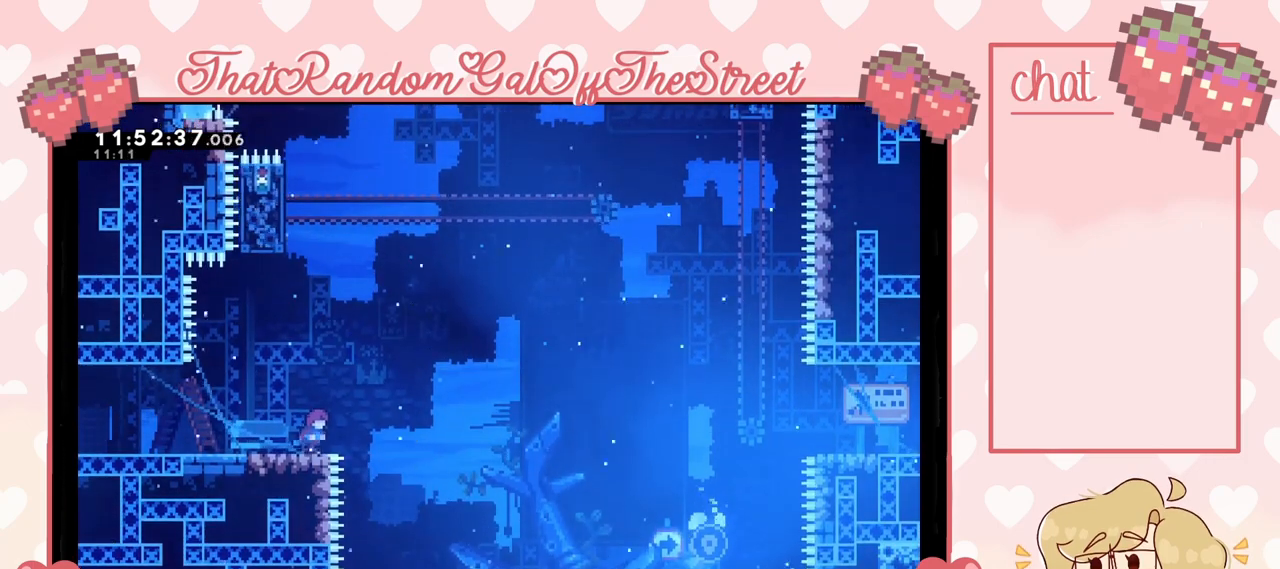
{"buttons": [], "left_stick": "right", "right_stick": "center", "events": [[33, "A", "down"], [467, "A", "up"]]}
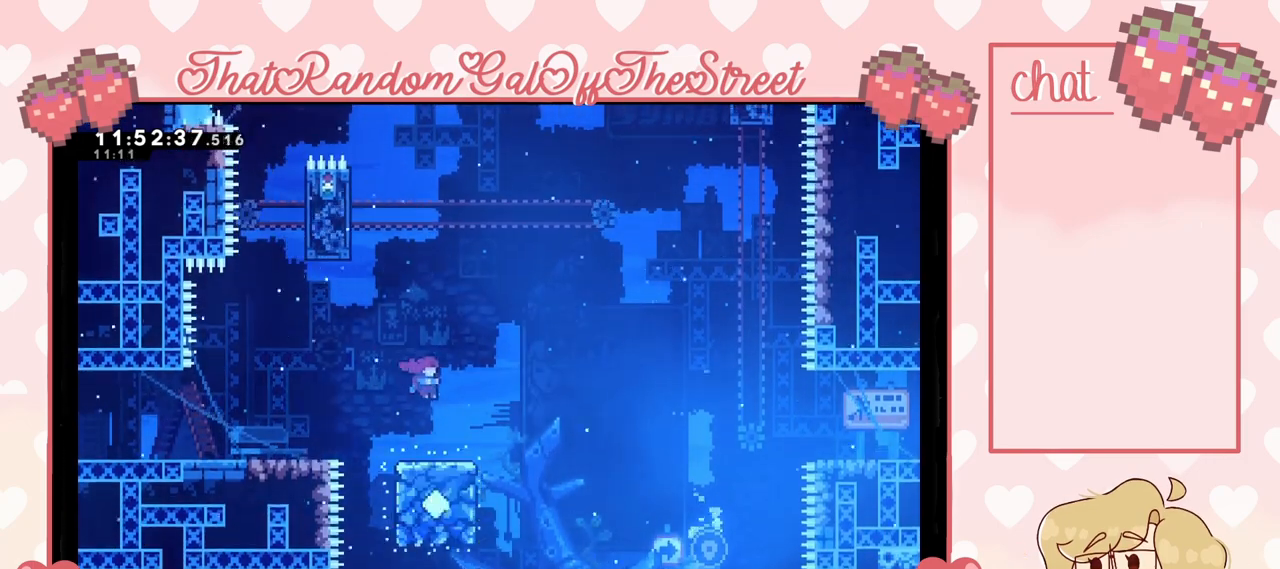
{"buttons": ["X"], "left_stick": "up", "right_stick": "center", "events": [[200, "A", "down"], [400, "A", "up"], [400, "left_stick", "up"], [433, "X", "down"]]}
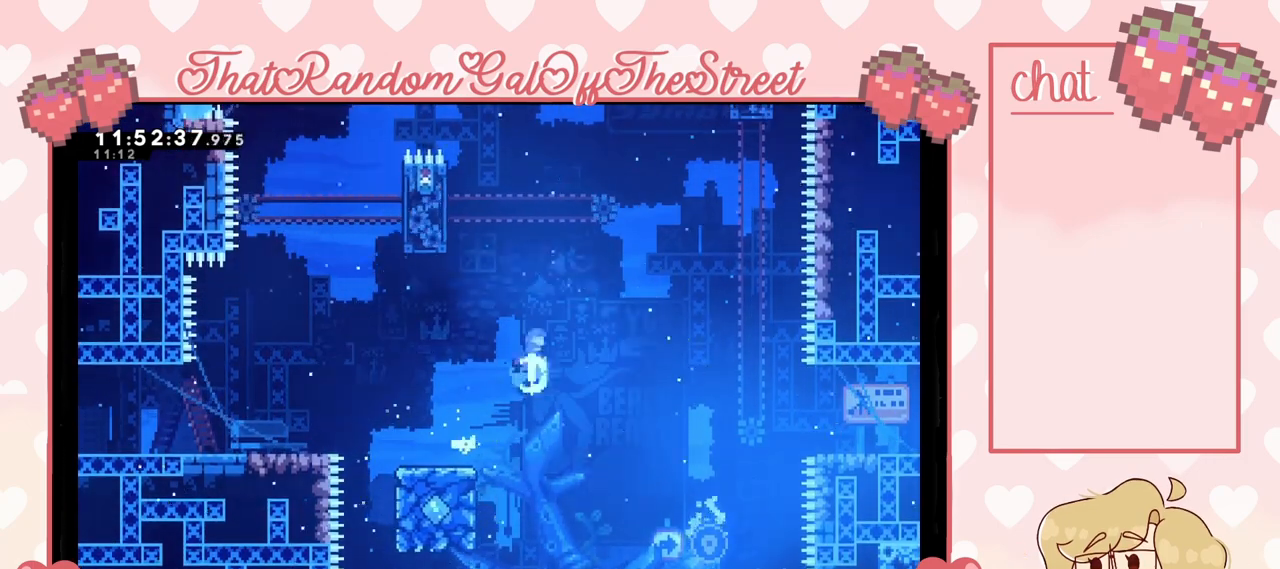
{"buttons": ["L2"], "left_stick": "up", "right_stick": "center", "events": [[167, "left_stick", "up-left"], [267, "L2", "down"], [400, "X", "up"], [500, "left_stick", "up"]]}
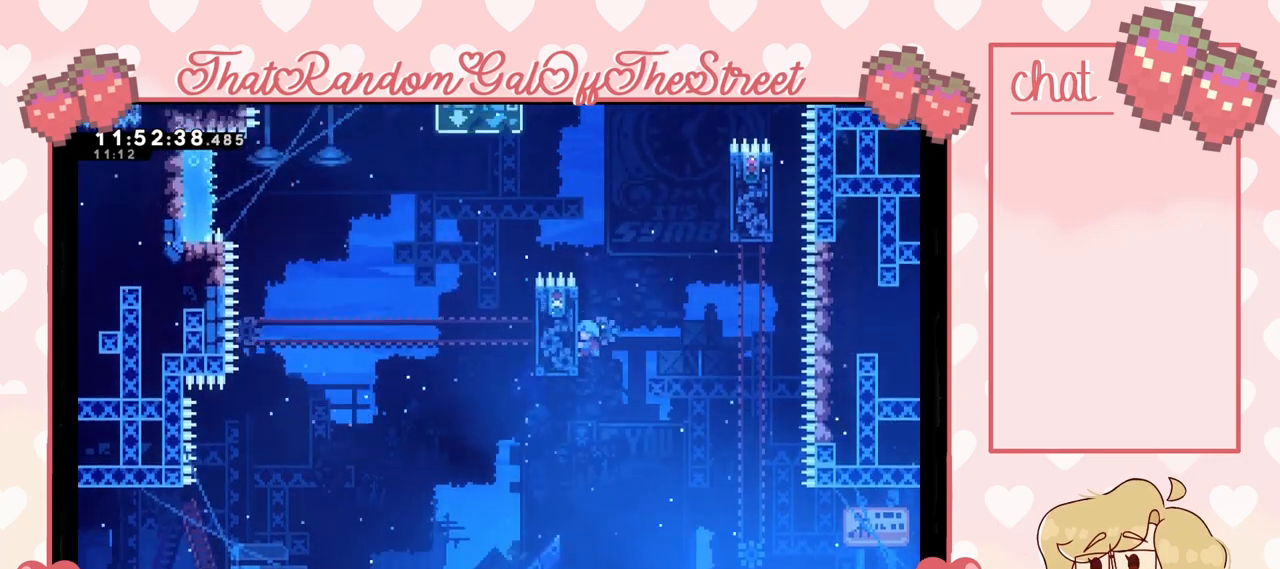
{"buttons": ["L2"], "left_stick": "up", "right_stick": "center", "events": []}
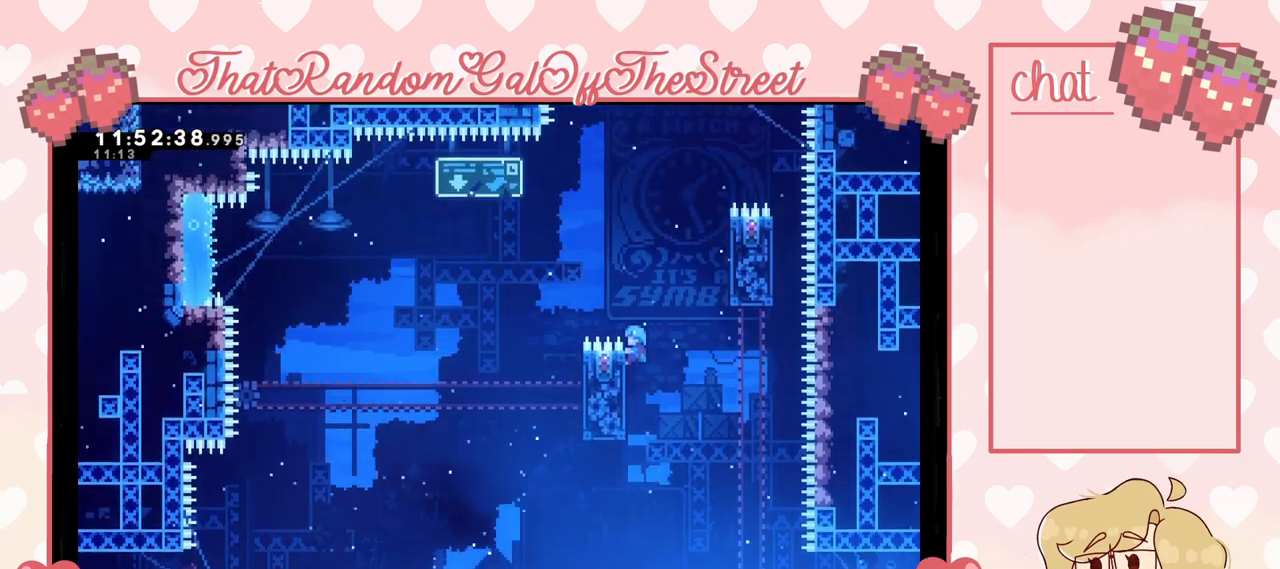
{"buttons": ["A", "L2"], "left_stick": "up-right", "right_stick": "center", "events": [[100, "A", "down"], [133, "left_stick", "up-right"], [200, "L2", "up"], [467, "L2", "down"]]}
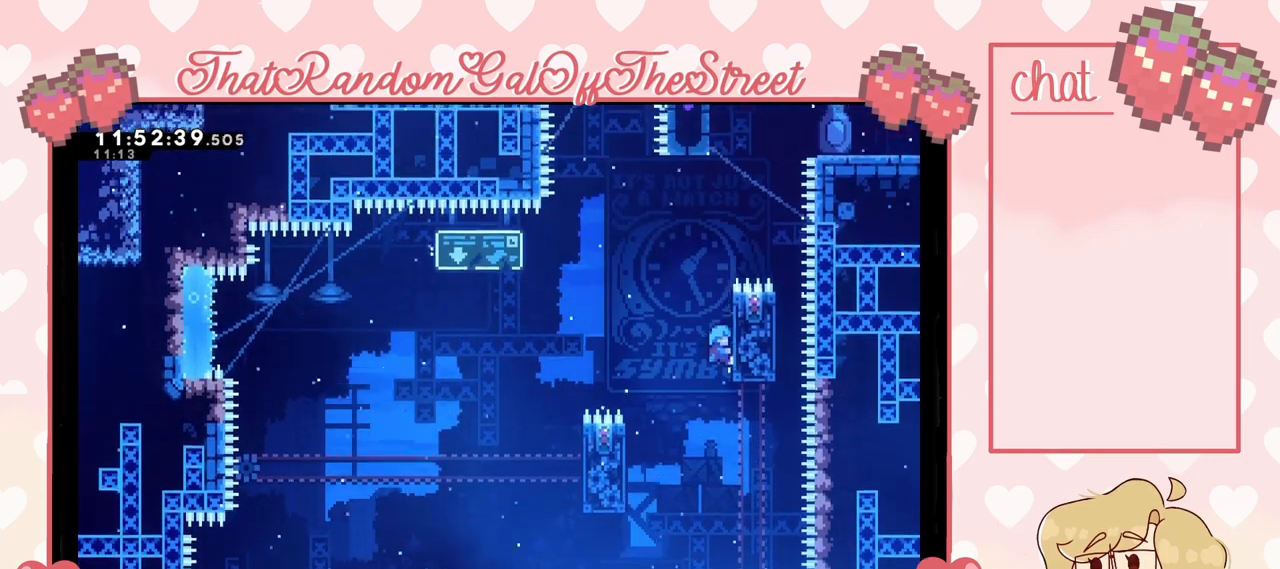
{"buttons": ["L2"], "left_stick": "up", "right_stick": "center", "events": [[67, "A", "up"], [133, "left_stick", "up"]]}
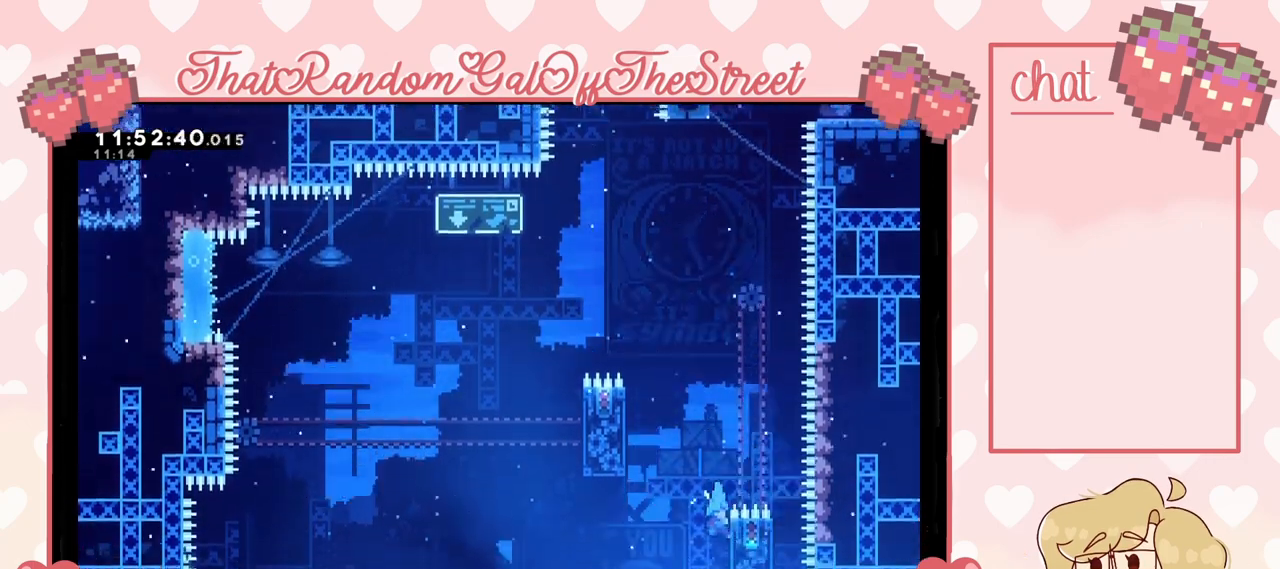
{"buttons": ["L2"], "left_stick": "center", "right_stick": "center", "events": [[200, "left_stick", "center"]]}
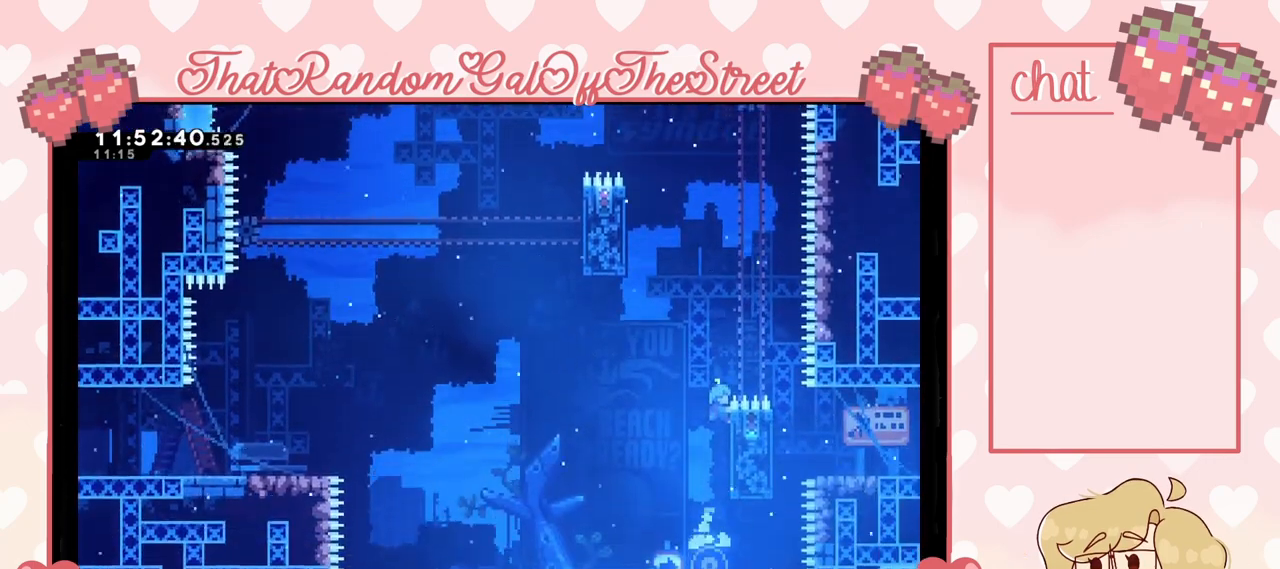
{"buttons": ["L2"], "left_stick": "up", "right_stick": "center", "events": [[200, "left_stick", "up"]]}
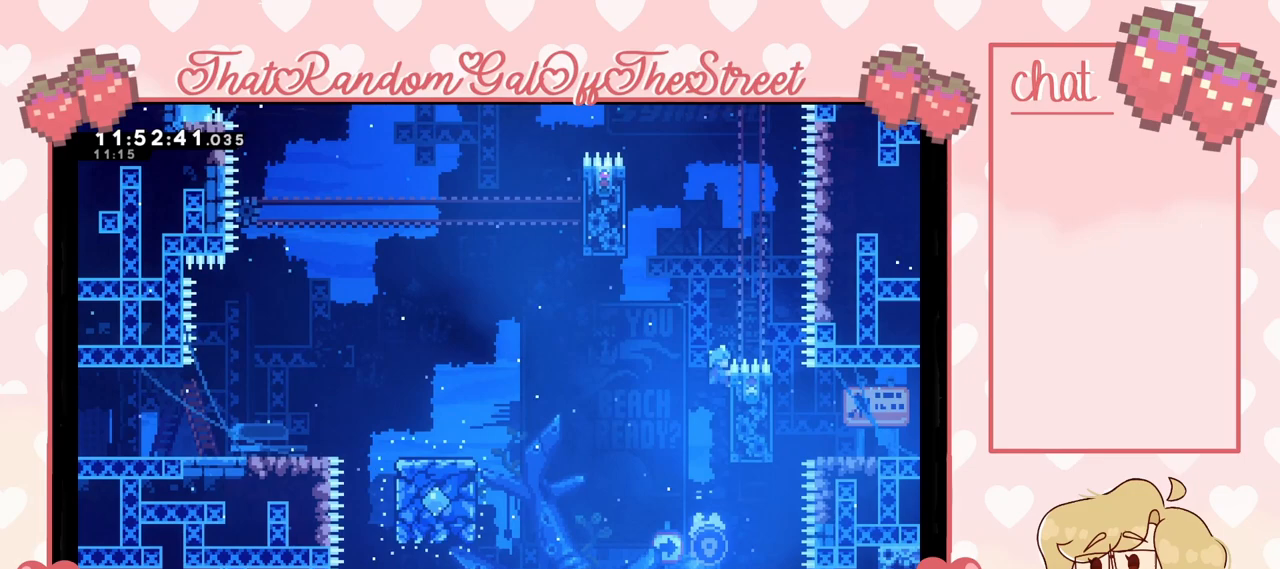
{"buttons": ["L2"], "left_stick": "center", "right_stick": "center", "events": [[400, "left_stick", "center"]]}
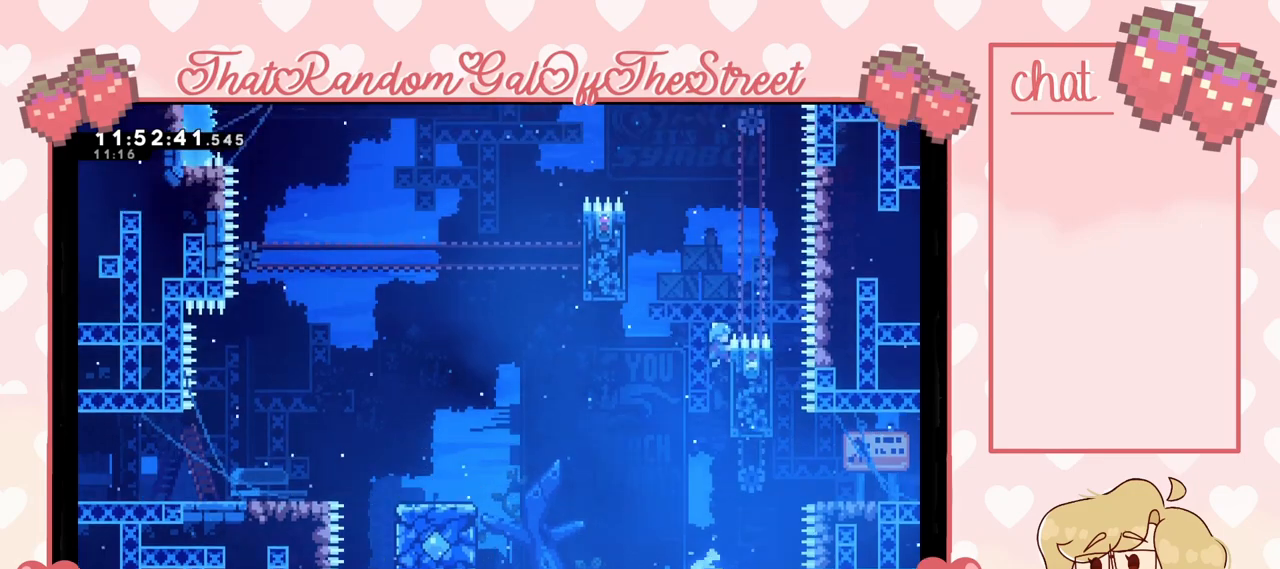
{"buttons": ["L2"], "left_stick": "center", "right_stick": "center", "events": []}